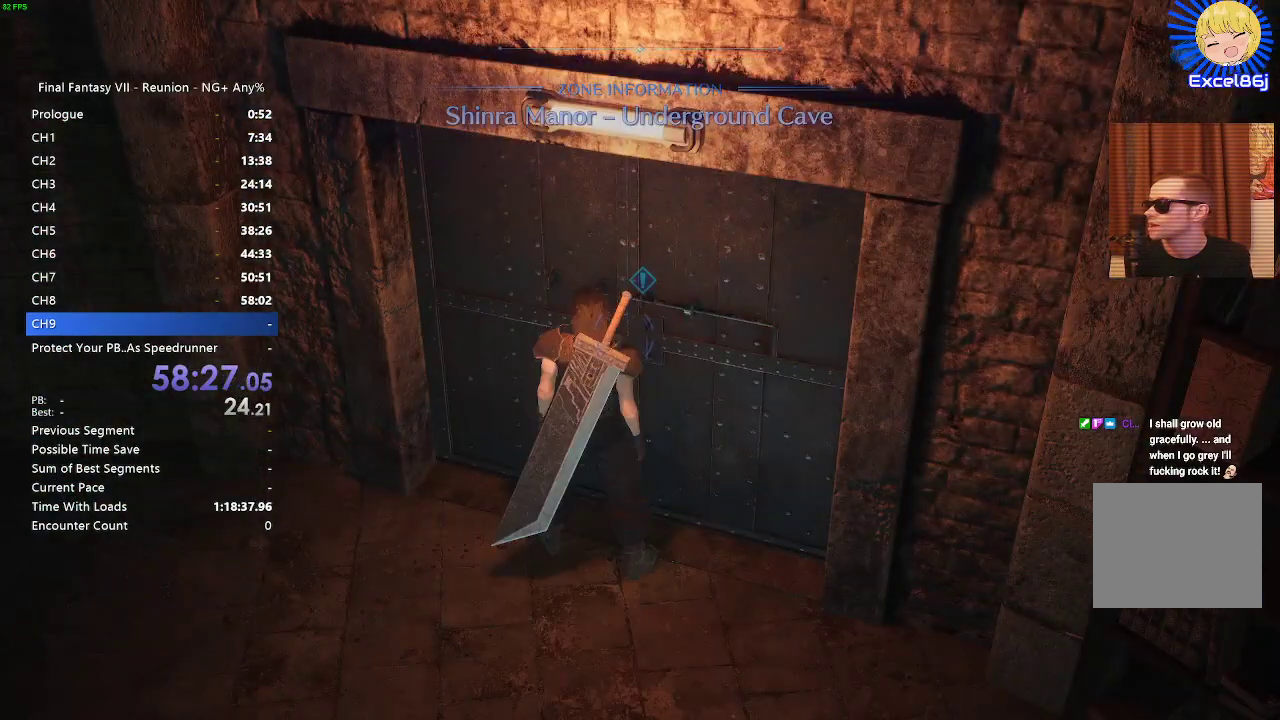
Gameplay with a controller (PlayStation layout); each line is a JSON object with the inputs held at the frame after it. "events" lists button and stick changes between this image and that frame as [ms after this image, input, new state], when the widget could be followed in between.
{"buttons": ["R2"], "left_stick": "up", "right_stick": "right", "events": [[83, "CROSS", "down"], [117, "CROSS", "up"], [433, "right_stick", "right"]]}
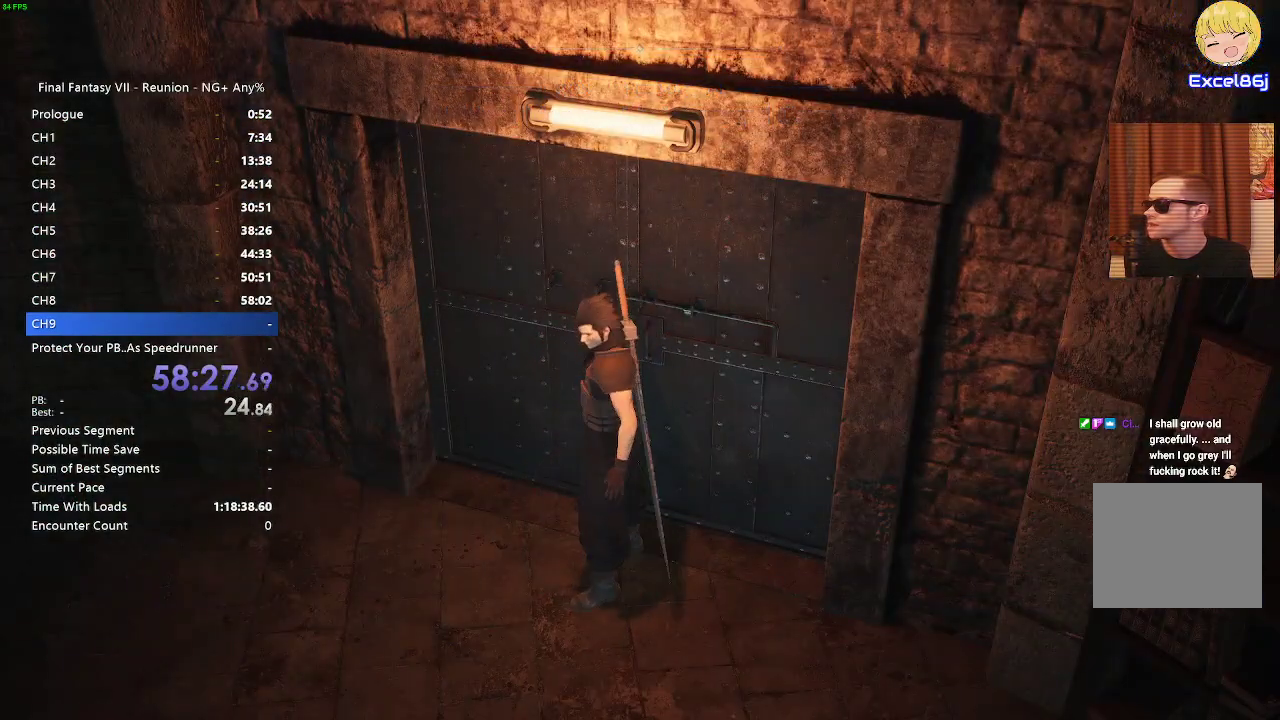
{"buttons": [], "left_stick": "up", "right_stick": "center", "events": [[133, "R2", "up"], [133, "right_stick", "center"], [300, "right_stick", "right"], [317, "R2", "down"], [433, "R2", "up"], [433, "right_stick", "center"]]}
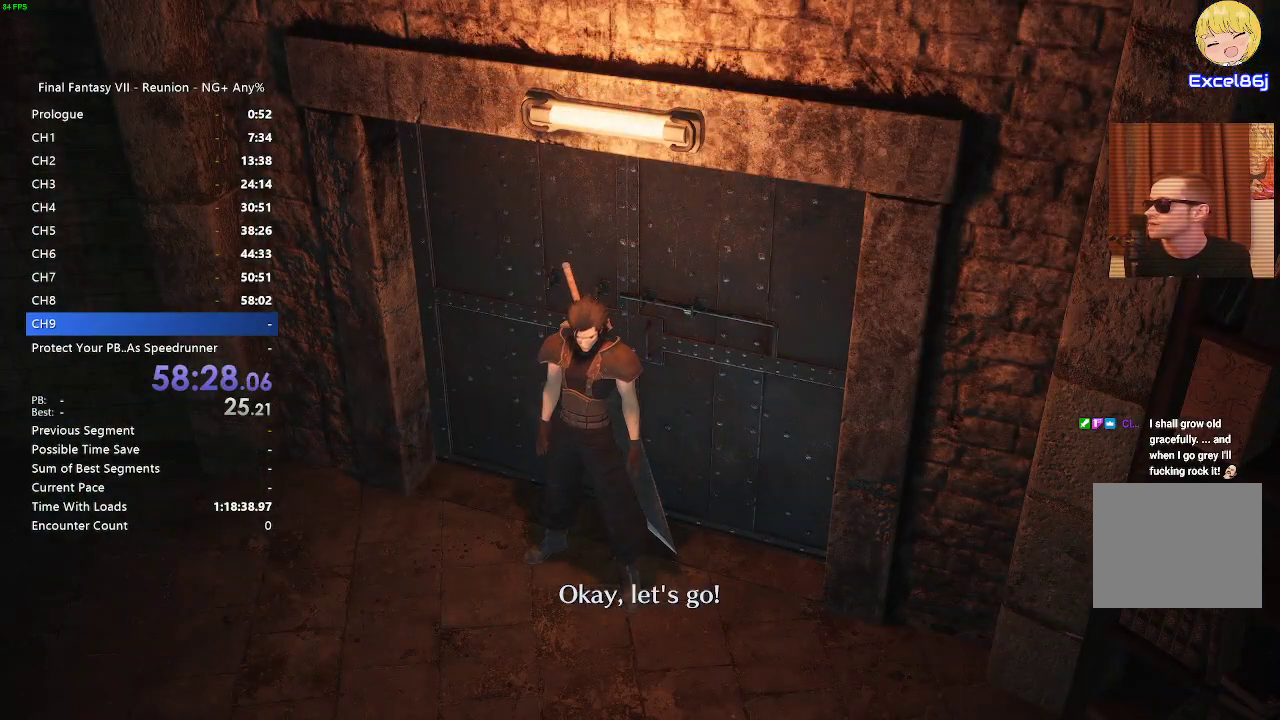
{"buttons": [], "left_stick": "up", "right_stick": "center", "events": [[100, "R2", "down"], [100, "right_stick", "right"], [233, "R2", "up"], [233, "right_stick", "center"]]}
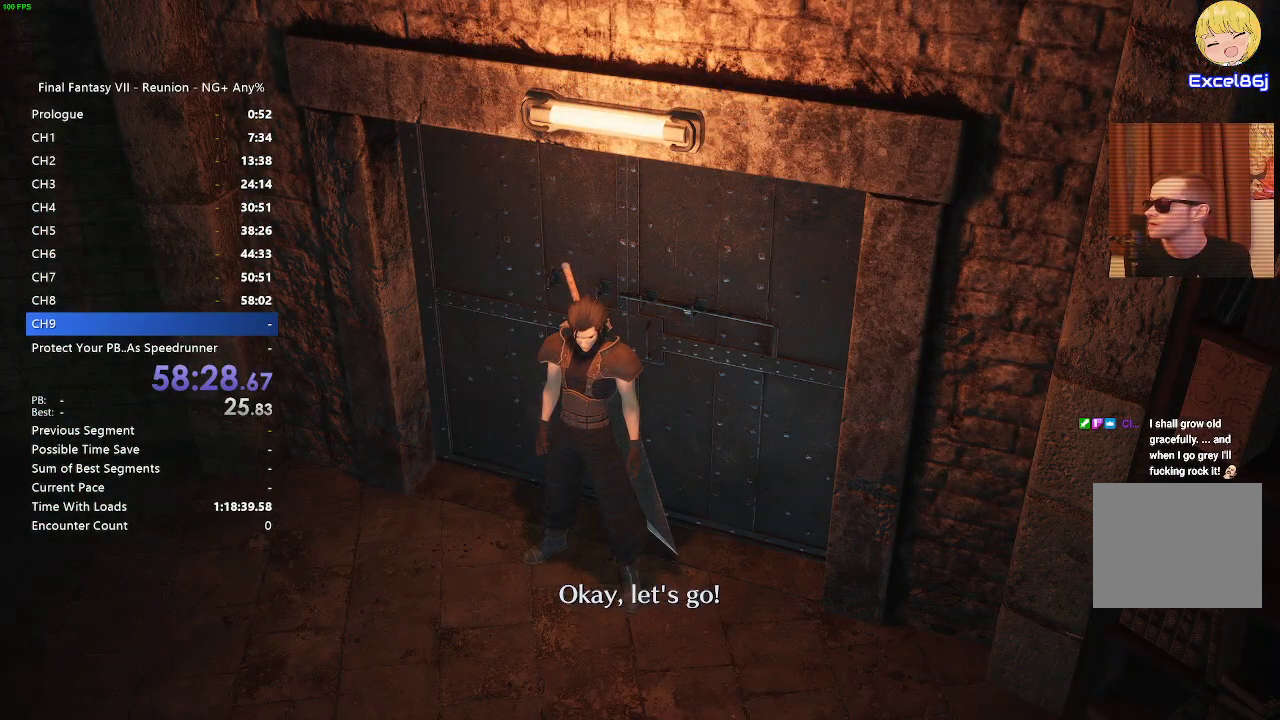
{"buttons": ["START"], "left_stick": "center", "right_stick": "center", "events": [[17, "CROSS", "down"], [100, "CROSS", "up"], [233, "START", "down"], [233, "left_stick", "center"]]}